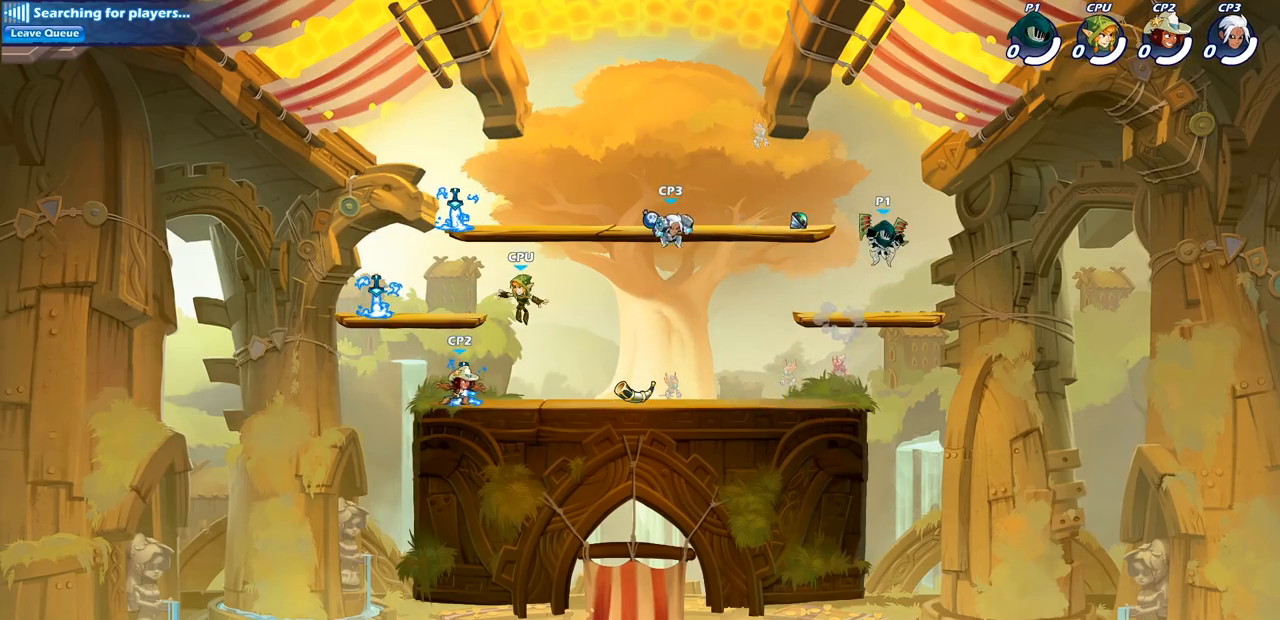
Gameplay with a controller (PlayStation layout); each line is a JSON object with the inputs held at the frame after it. "events" lists button and stick changes between this image and that frame as [ms after this image, input, new state], when the widget could be followed in between.
{"buttons": ["SQUARE"], "left_stick": "down-left", "right_stick": "center", "events": [[50, "left_stick", "left"], [317, "R2", "down"], [317, "left_stick", "down-left"], [367, "SQUARE", "down"], [500, "R2", "up"]]}
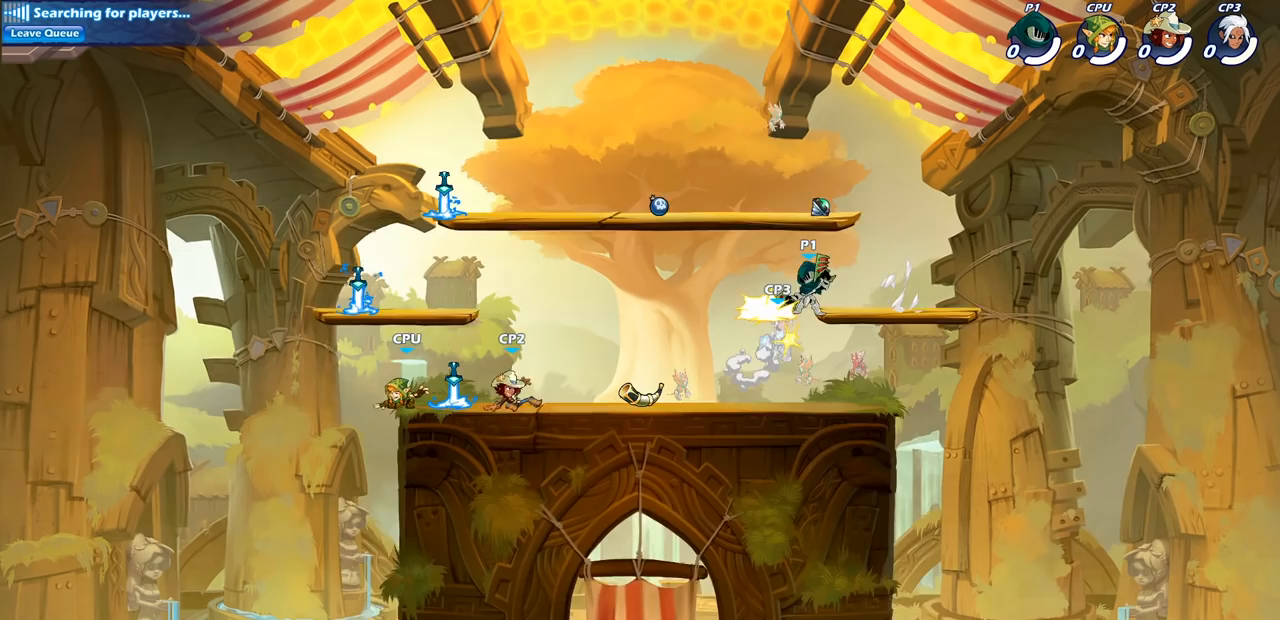
{"buttons": [], "left_stick": "left", "right_stick": "center", "events": [[17, "SQUARE", "up"], [33, "left_stick", "center"], [500, "left_stick", "left"]]}
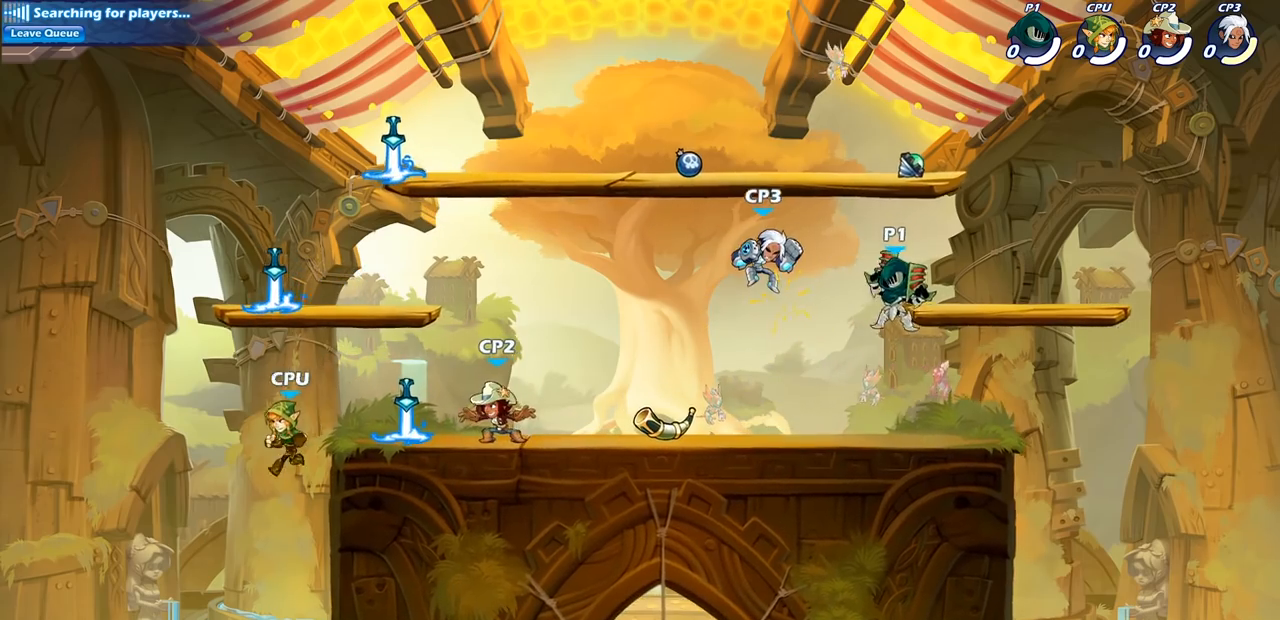
{"buttons": [], "left_stick": "right", "right_stick": "center", "events": [[17, "CROSS", "down"], [50, "SQUARE", "down"], [83, "CROSS", "up"], [100, "SQUARE", "up"], [117, "left_stick", "center"], [233, "left_stick", "right"]]}
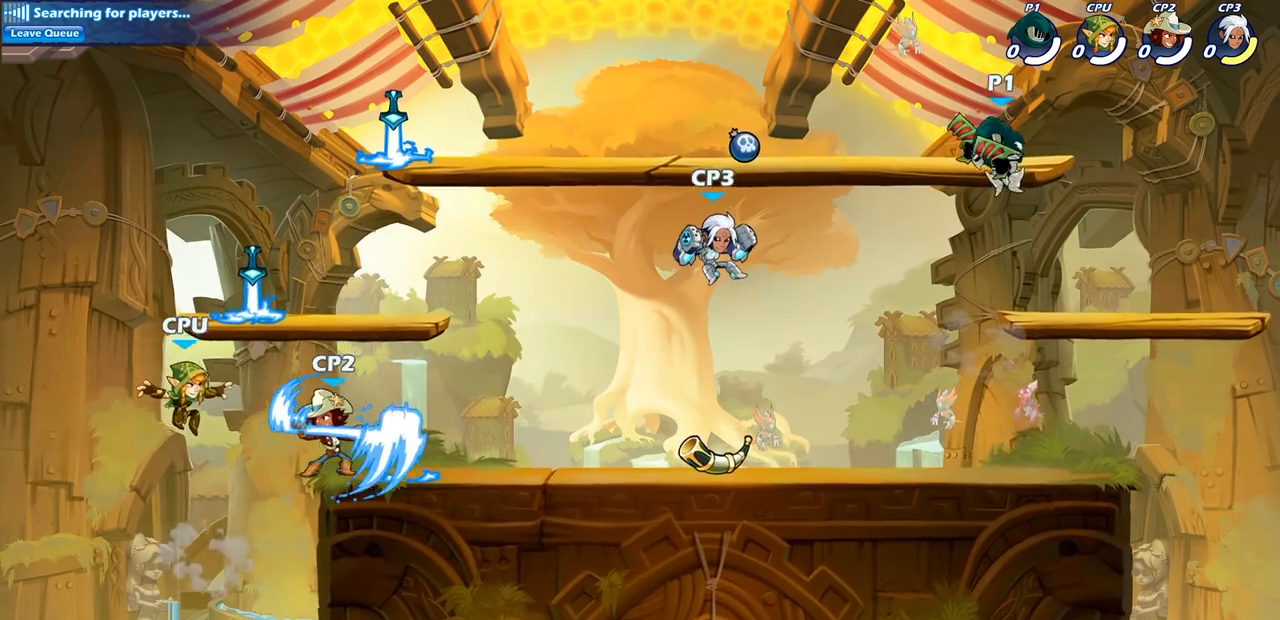
{"buttons": [], "left_stick": "left", "right_stick": "center", "events": [[267, "left_stick", "left"]]}
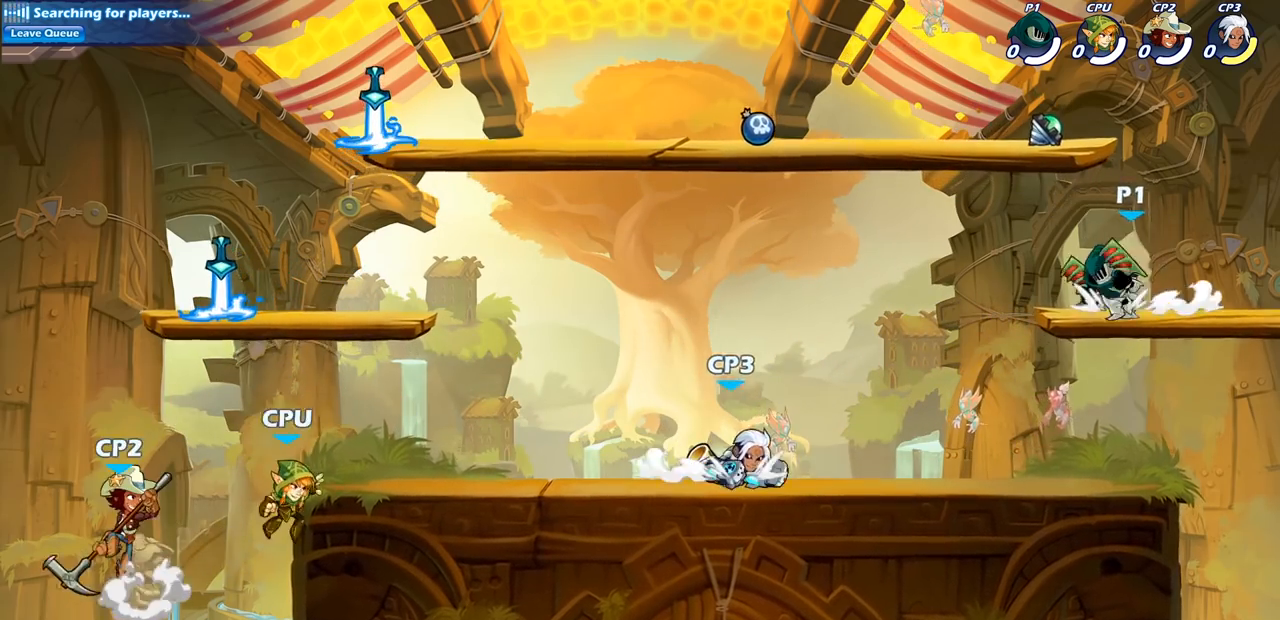
{"buttons": [], "left_stick": "center", "right_stick": "center", "events": [[17, "R2", "down"], [17, "left_stick", "down-left"], [83, "SQUARE", "down"], [117, "left_stick", "down"], [150, "R2", "up"], [217, "SQUARE", "up"], [283, "left_stick", "center"]]}
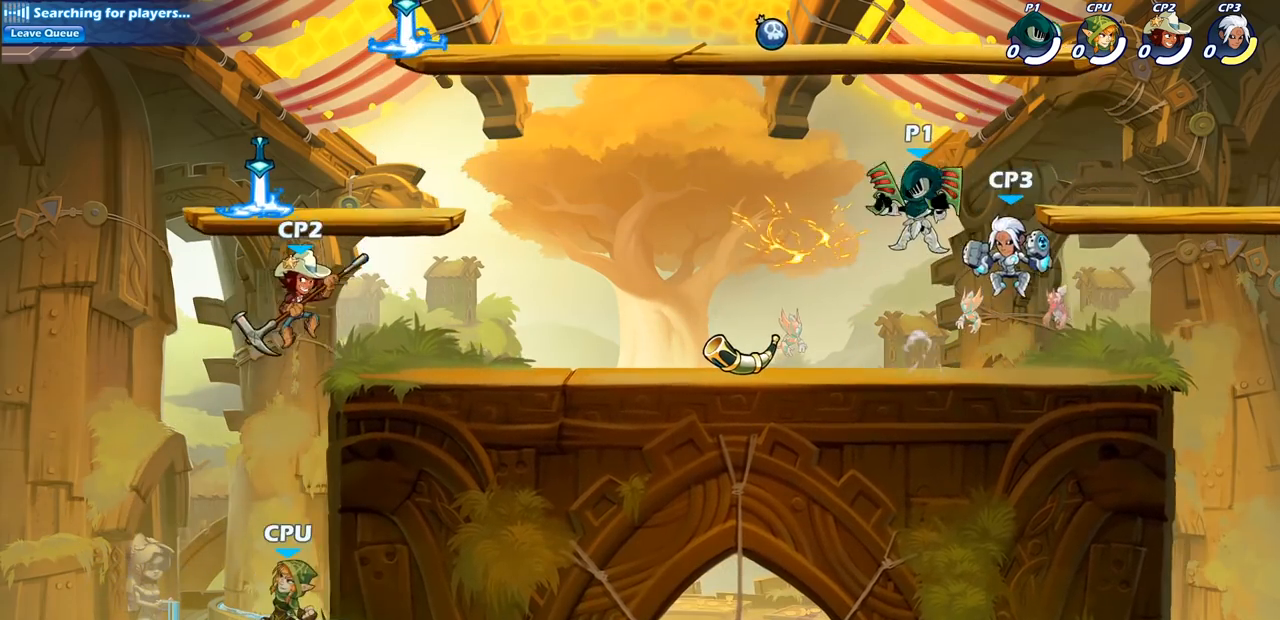
{"buttons": ["SQUARE"], "left_stick": "center", "right_stick": "center", "events": [[250, "left_stick", "right"], [417, "SQUARE", "down"], [433, "left_stick", "center"]]}
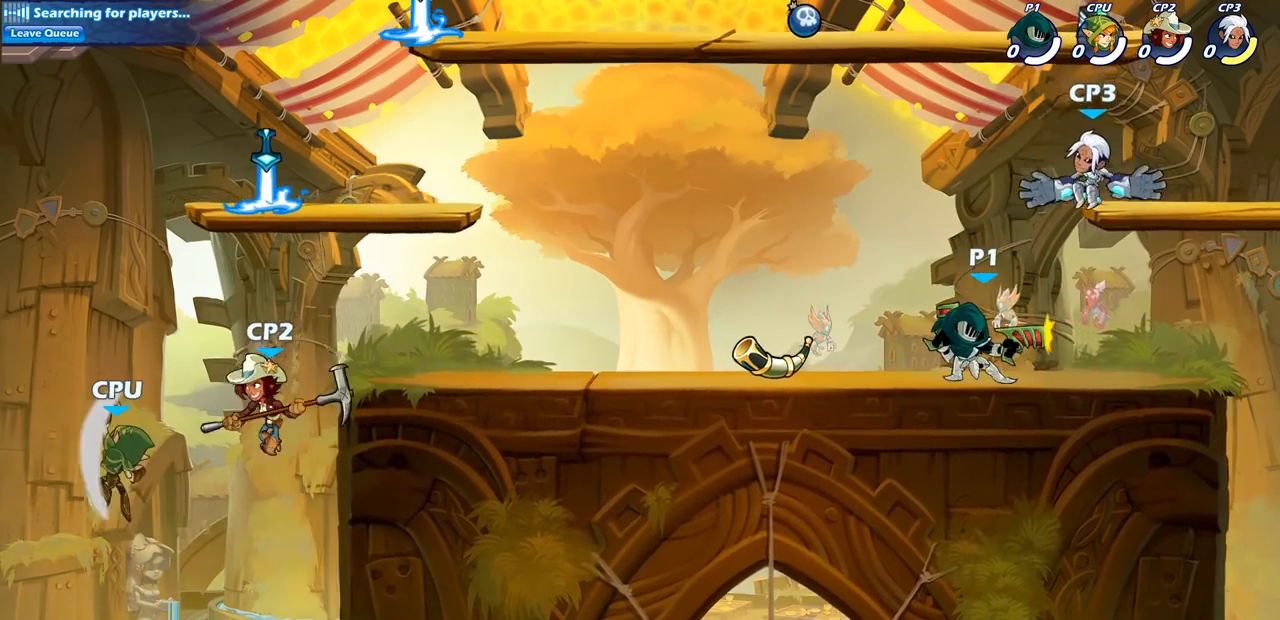
{"buttons": [], "left_stick": "center", "right_stick": "center", "events": [[33, "SQUARE", "up"]]}
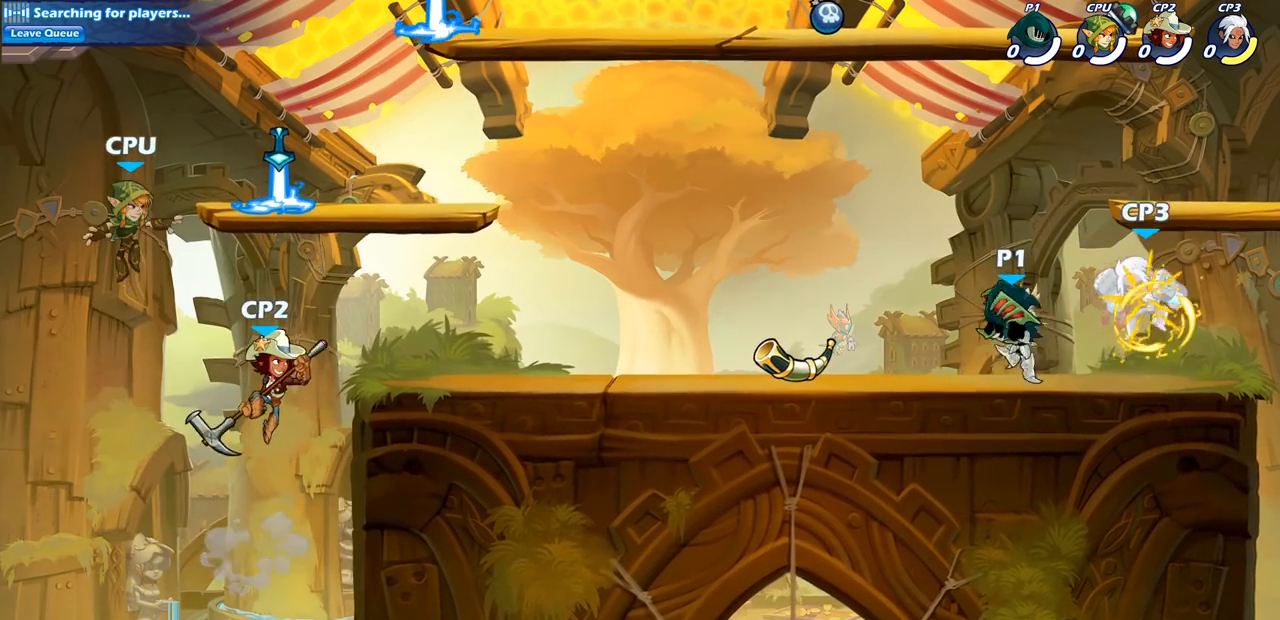
{"buttons": ["R2"], "left_stick": "up-right", "right_stick": "center", "events": [[400, "left_stick", "right"], [467, "R2", "down"], [483, "left_stick", "up-right"]]}
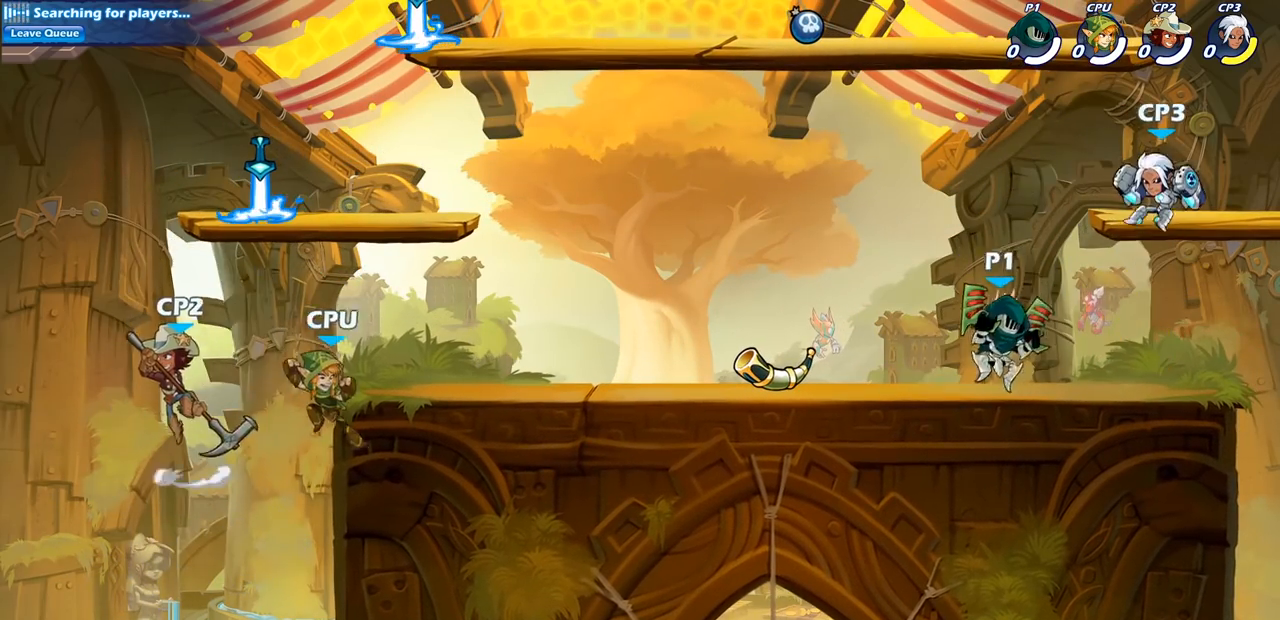
{"buttons": [], "left_stick": "center", "right_stick": "center", "events": [[17, "CROSS", "down"], [17, "left_stick", "up"], [33, "CROSS", "up"], [50, "SQUARE", "down"], [117, "R2", "up"], [117, "left_stick", "center"], [150, "SQUARE", "up"]]}
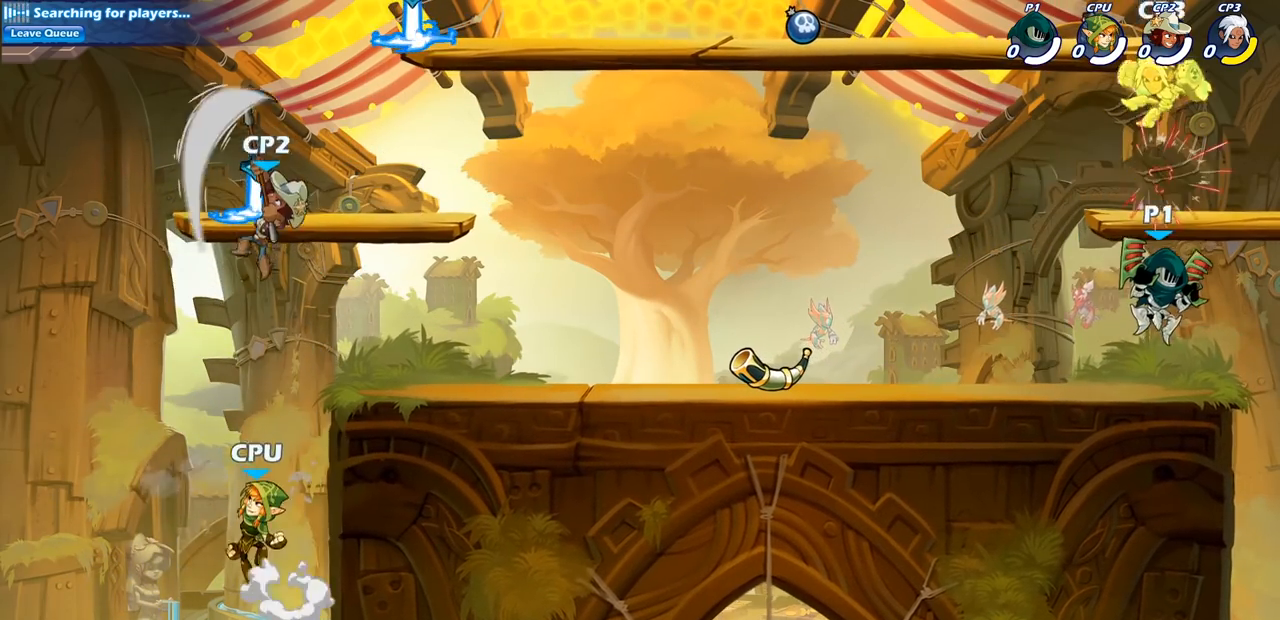
{"buttons": [], "left_stick": "center", "right_stick": "center", "events": [[183, "CROSS", "down"], [250, "SQUARE", "down"], [283, "CROSS", "up"], [283, "right_stick", "left"], [350, "right_stick", "center"], [400, "SQUARE", "up"]]}
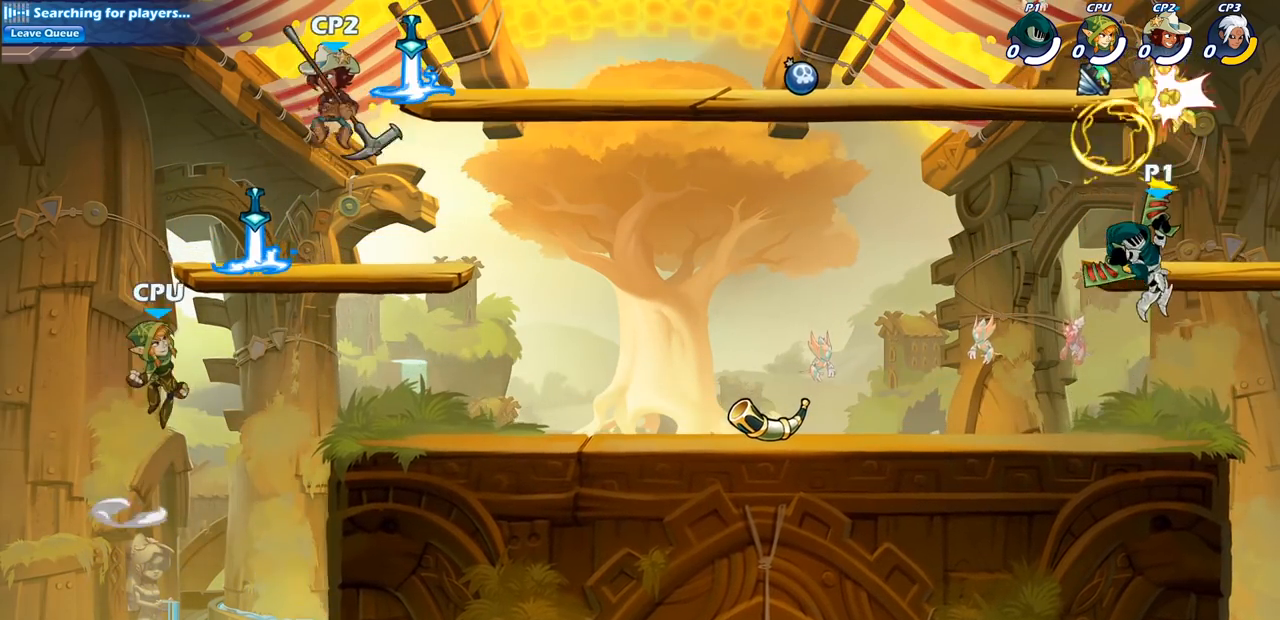
{"buttons": [], "left_stick": "center", "right_stick": "center", "events": [[283, "CROSS", "down"], [367, "SQUARE", "down"], [450, "CROSS", "up"], [500, "SQUARE", "up"]]}
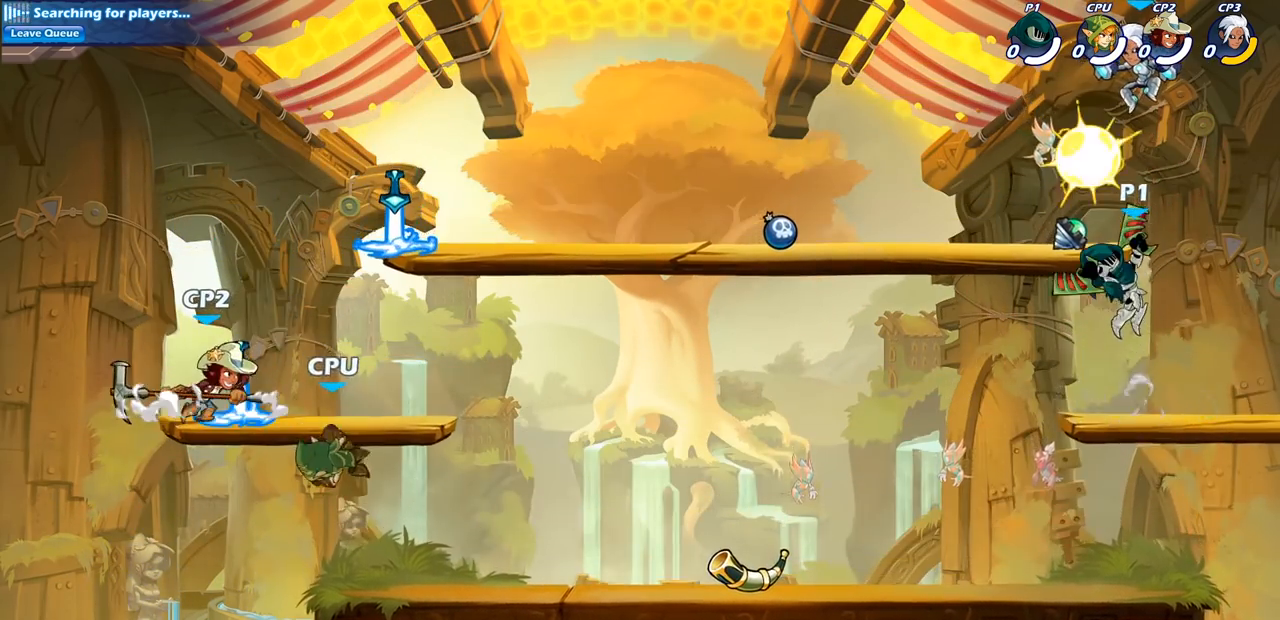
{"buttons": ["CIRCLE"], "left_stick": "center", "right_stick": "center", "events": [[317, "CROSS", "down"], [450, "CIRCLE", "down"], [483, "CROSS", "up"]]}
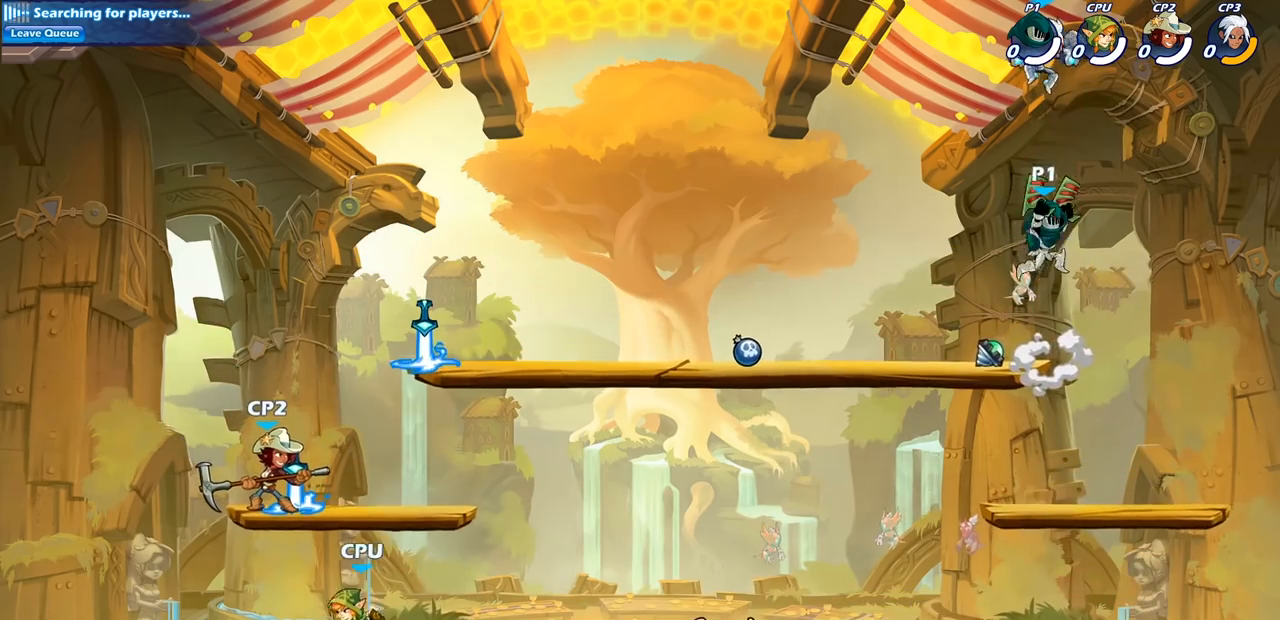
{"buttons": [], "left_stick": "left", "right_stick": "center", "events": [[117, "CIRCLE", "up"], [417, "left_stick", "left"]]}
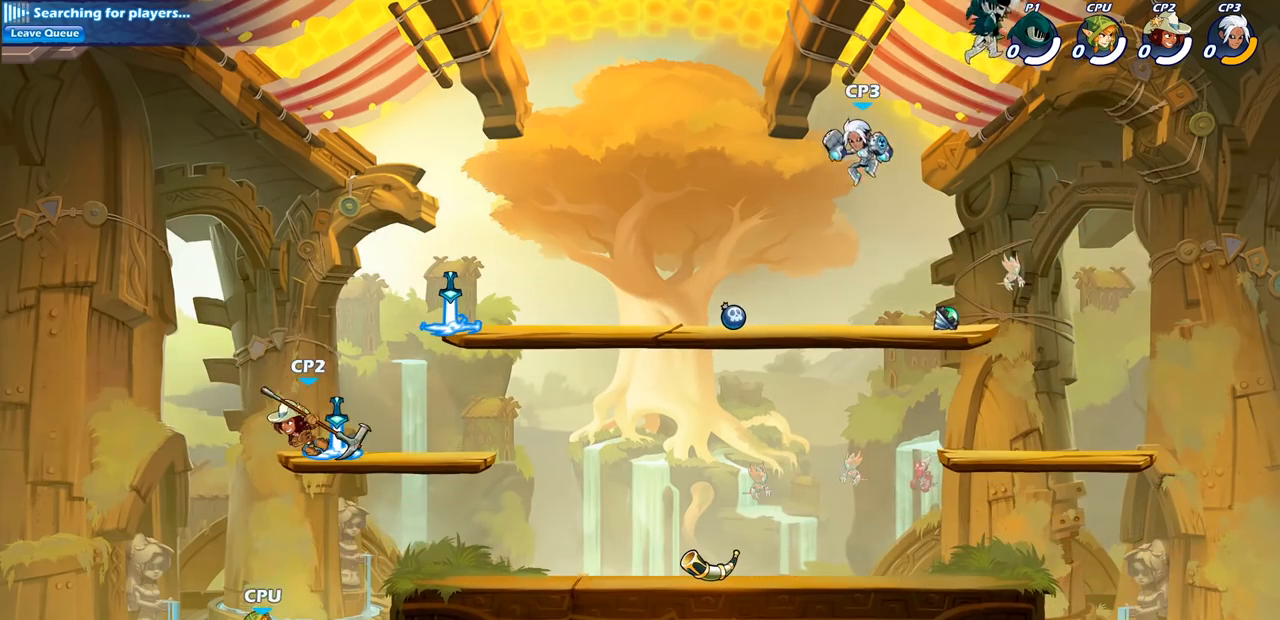
{"buttons": [], "left_stick": "left", "right_stick": "center", "events": []}
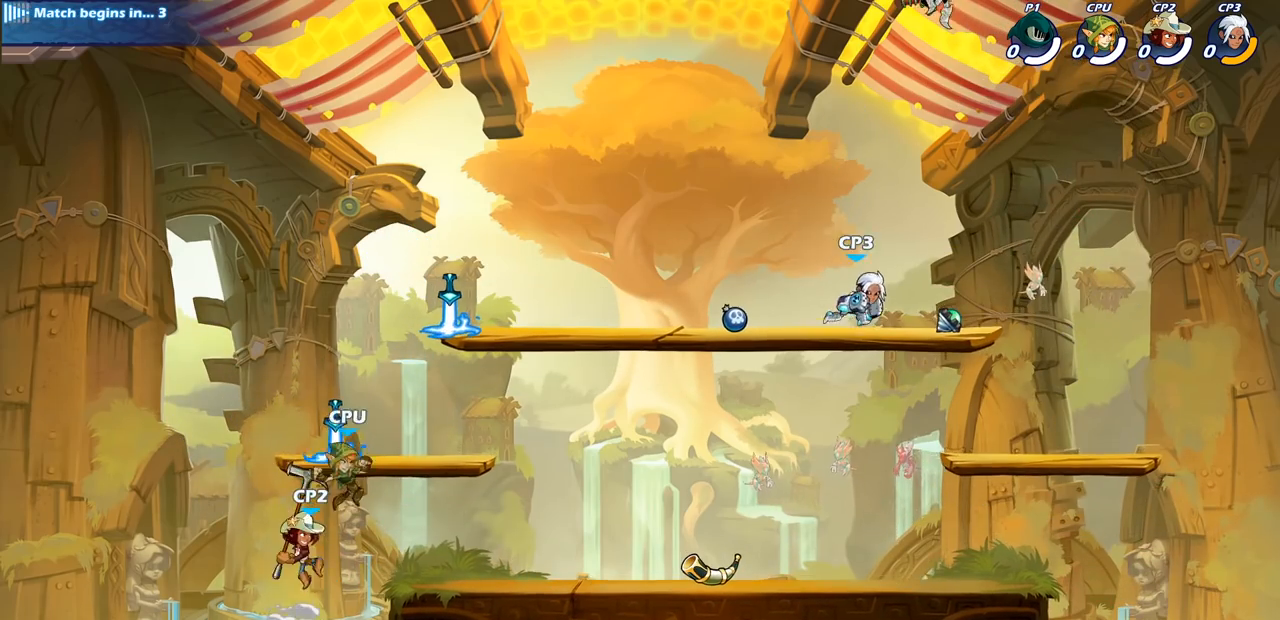
{"buttons": ["CIRCLE"], "left_stick": "down", "right_stick": "center", "events": [[67, "left_stick", "down-right"], [150, "CIRCLE", "down"], [300, "left_stick", "down"]]}
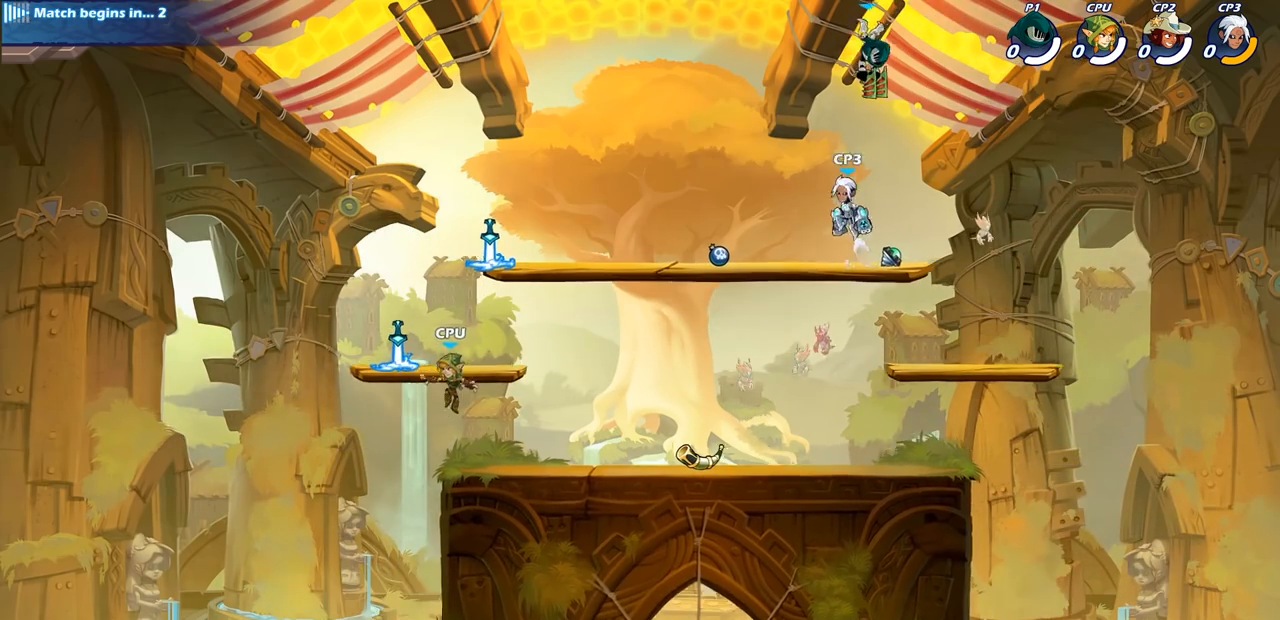
{"buttons": ["CIRCLE"], "left_stick": "down", "right_stick": "center", "events": []}
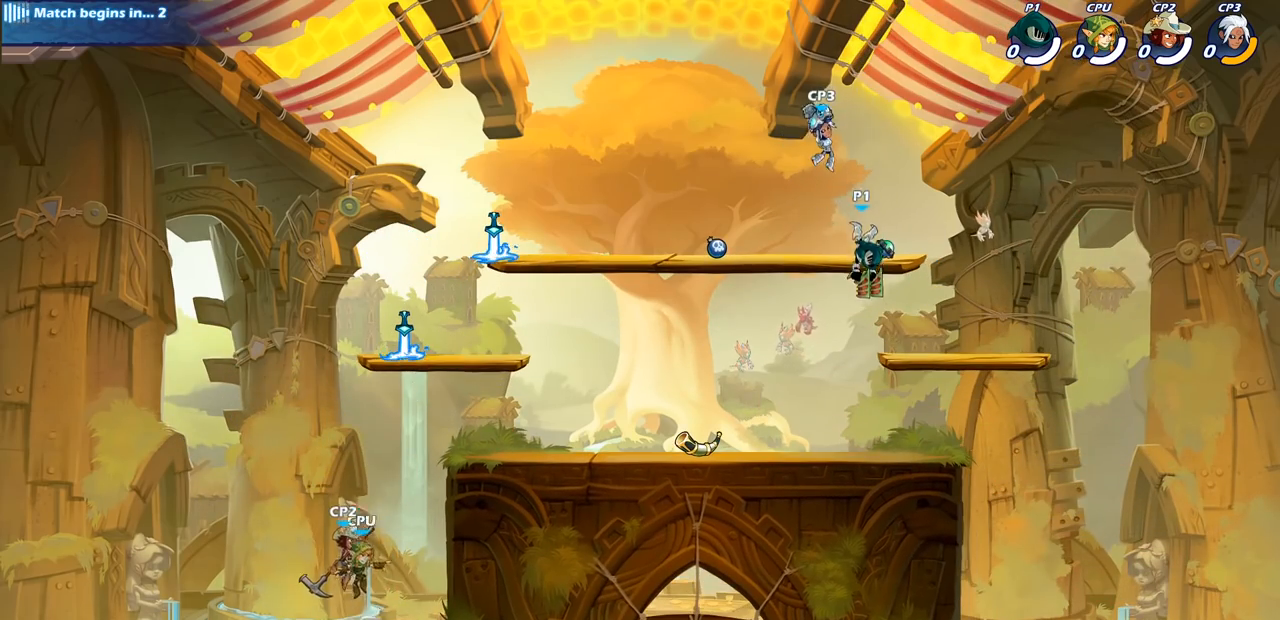
{"buttons": [], "left_stick": "center", "right_stick": "center", "events": [[150, "CIRCLE", "up"], [217, "left_stick", "center"]]}
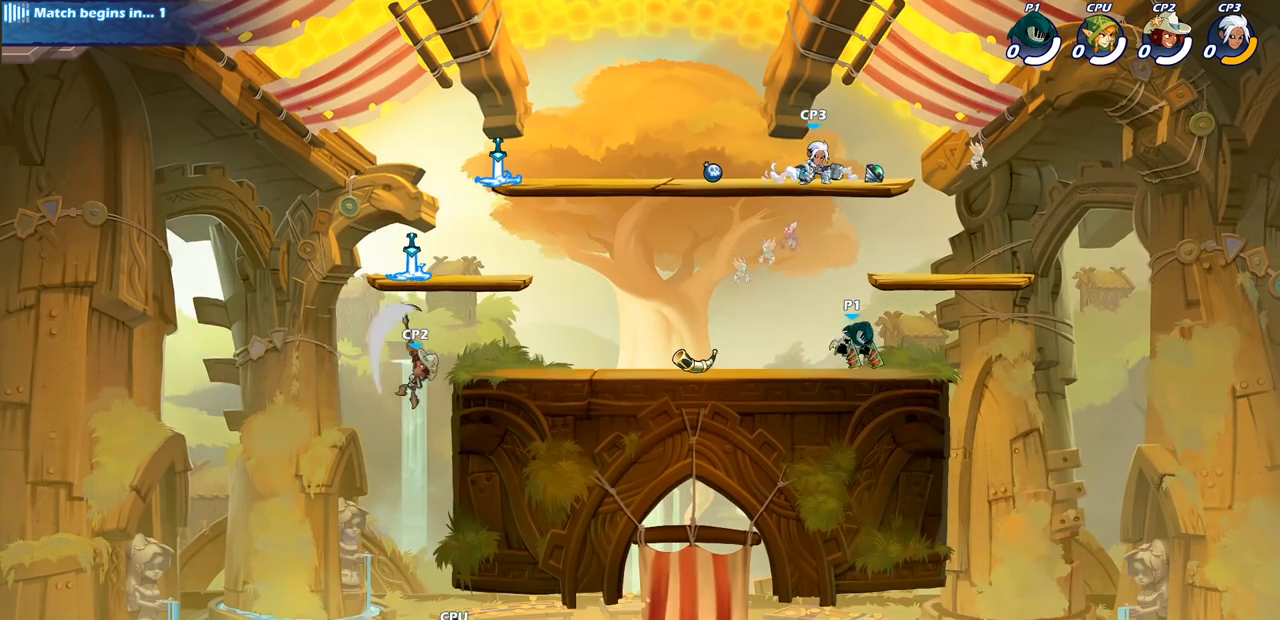
{"buttons": [], "left_stick": "left", "right_stick": "center", "events": [[350, "left_stick", "left"]]}
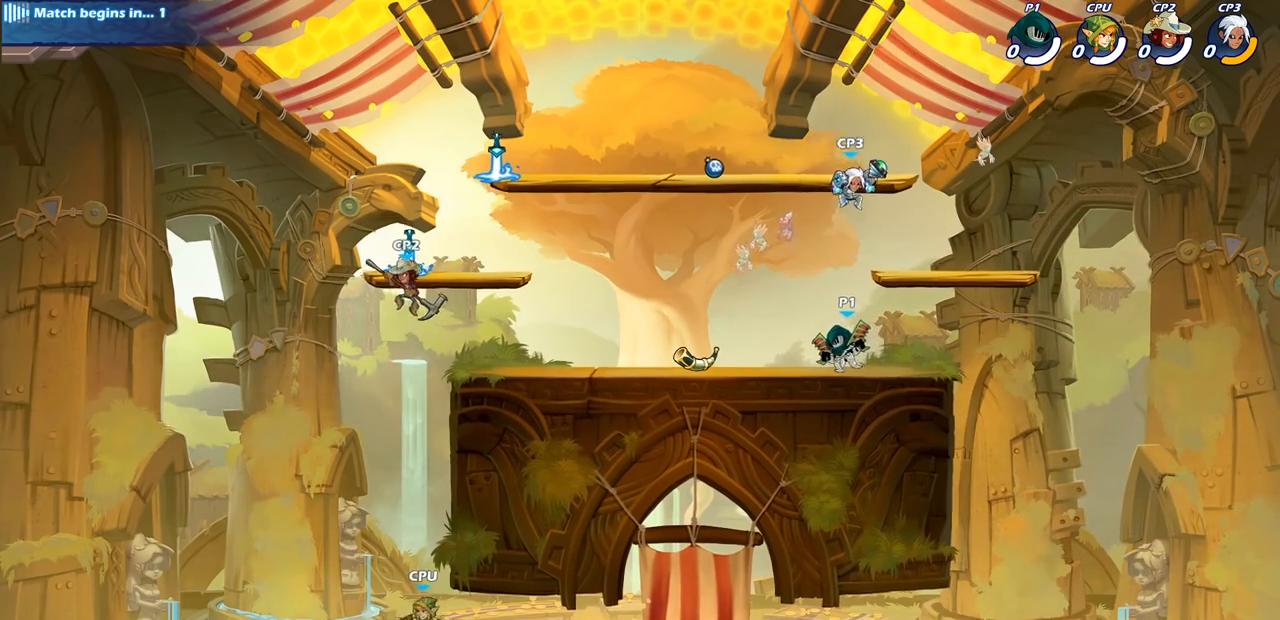
{"buttons": [], "left_stick": "down", "right_stick": "center", "events": [[50, "R2", "down"], [100, "CROSS", "down"], [233, "CROSS", "up"], [250, "R2", "up"], [350, "left_stick", "down-left"], [500, "left_stick", "down"]]}
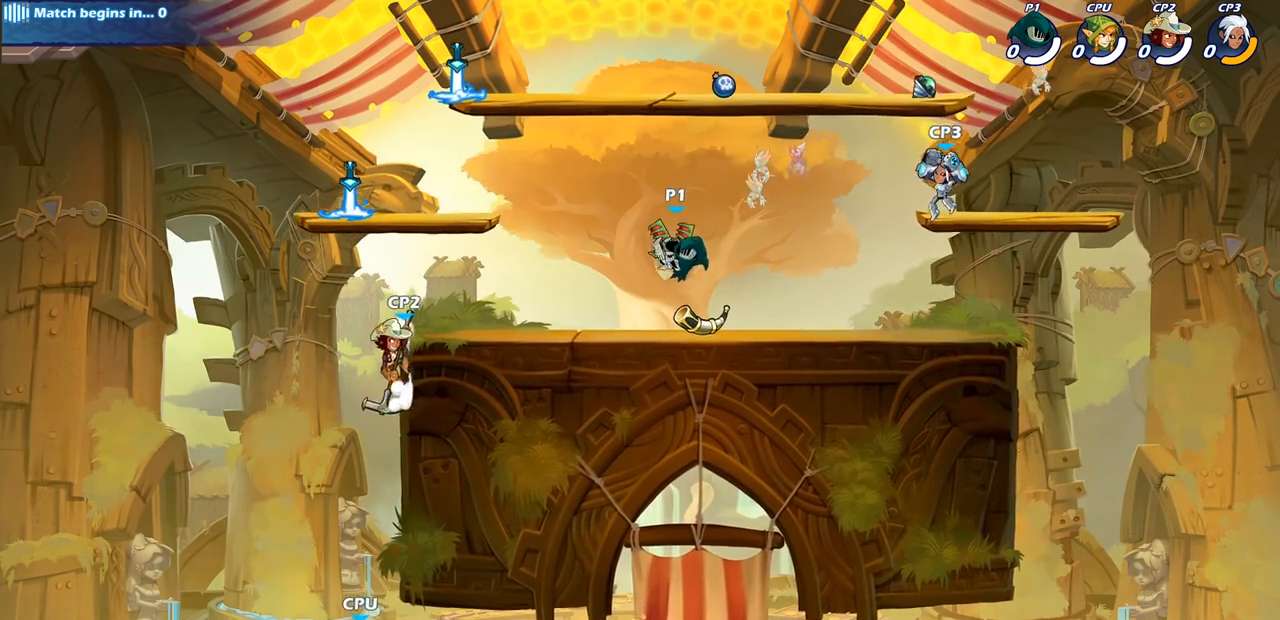
{"buttons": [], "left_stick": "center", "right_stick": "center", "events": [[33, "left_stick", "down-left"], [67, "left_stick", "right"], [183, "R2", "down"], [217, "CROSS", "down"], [233, "left_stick", "up"], [283, "left_stick", "up-left"], [317, "SQUARE", "down"], [350, "CROSS", "up"], [367, "R2", "up"], [400, "left_stick", "center"], [433, "SQUARE", "up"]]}
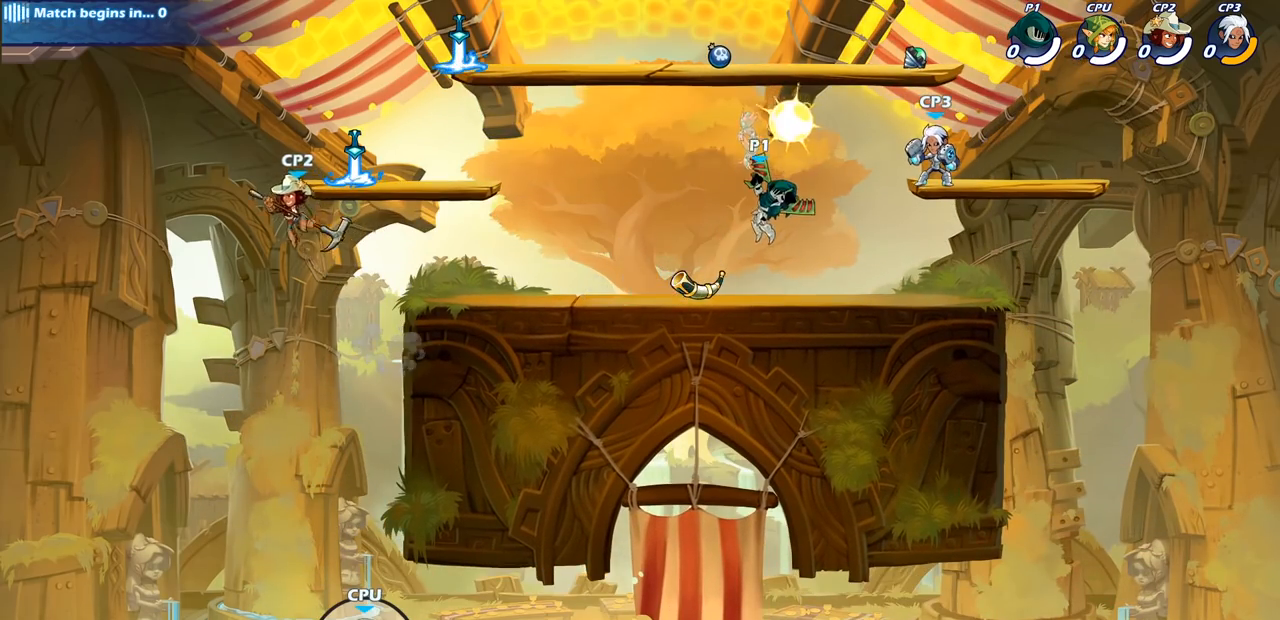
{"buttons": ["R2"], "left_stick": "left", "right_stick": "center", "events": [[383, "left_stick", "left"], [483, "R2", "down"]]}
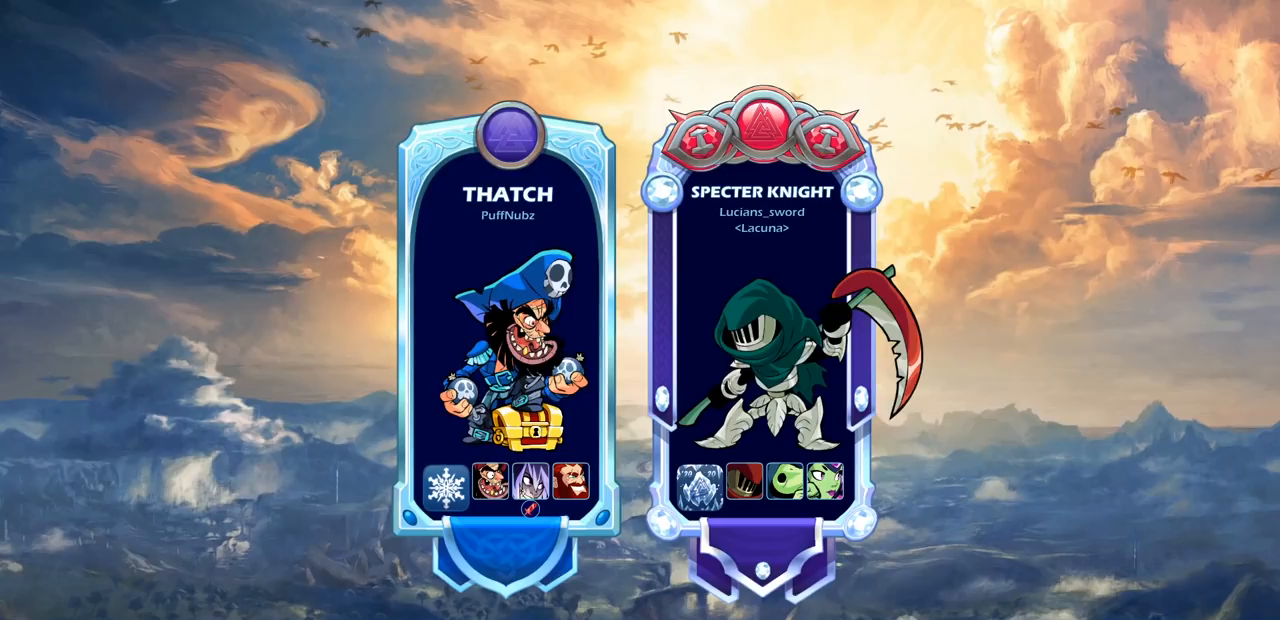
{"buttons": [], "left_stick": "center", "right_stick": "center", "events": [[17, "CROSS", "down"], [50, "left_stick", "up"], [117, "left_stick", "up-right"], [150, "CROSS", "up"], [150, "SQUARE", "down"], [200, "CROSS", "down"], [200, "R2", "up"], [217, "CROSS", "up"], [250, "SQUARE", "up"], [267, "left_stick", "center"]]}